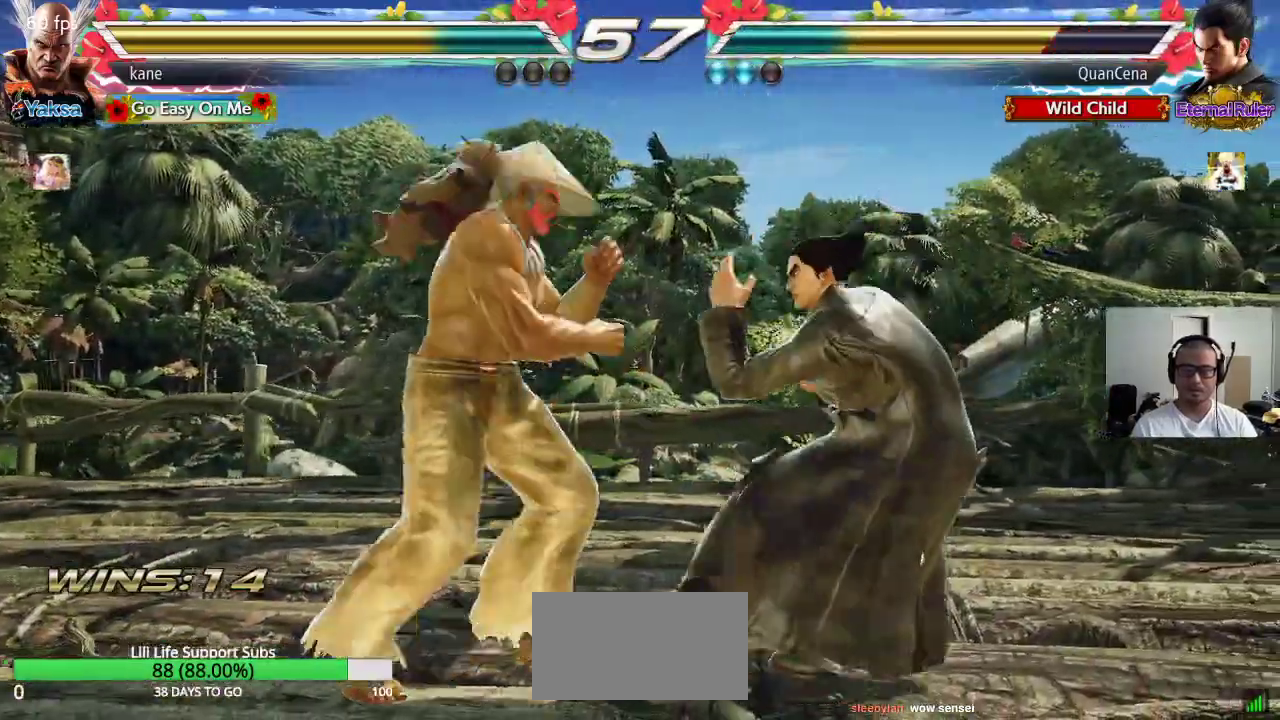
Gameplay with a controller (arcade stick); each line is a JSON object with the inputs held at the frame after it. "events" lists button and stick changes between this image and that frame as [ms after this image, input, new state], when the widget could be followed in between. Not read: L3 R3.
{"buttons": ["TRIANGLE"], "left_stick": "center", "events": [[133, "SQUARE", "up"], [133, "left_stick", "center"], [433, "TRIANGLE", "down"]]}
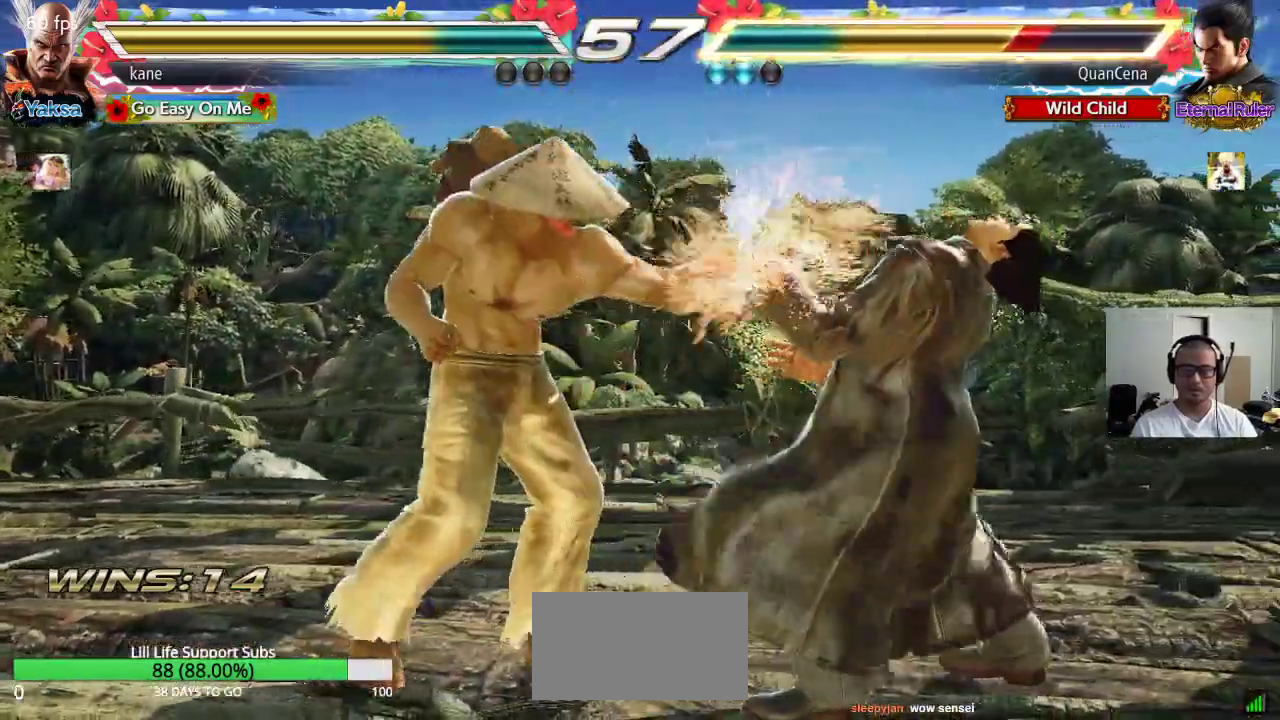
{"buttons": [], "left_stick": "center", "events": [[83, "TRIANGLE", "up"], [100, "CROSS", "down"], [183, "TRIANGLE", "down"], [200, "CROSS", "up"], [300, "TRIANGLE", "up"]]}
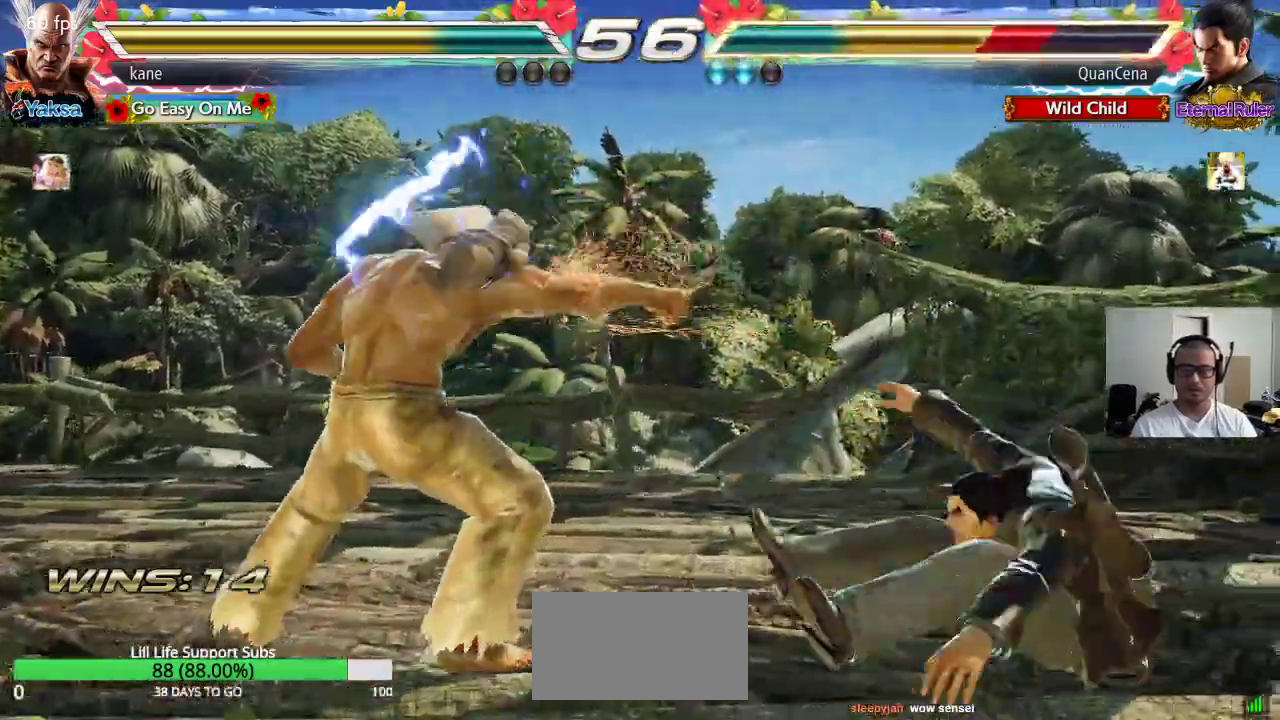
{"buttons": [], "left_stick": "right", "events": [[117, "left_stick", "right"], [183, "left_stick", "center"], [250, "left_stick", "right"], [317, "left_stick", "center"], [383, "left_stick", "right"]]}
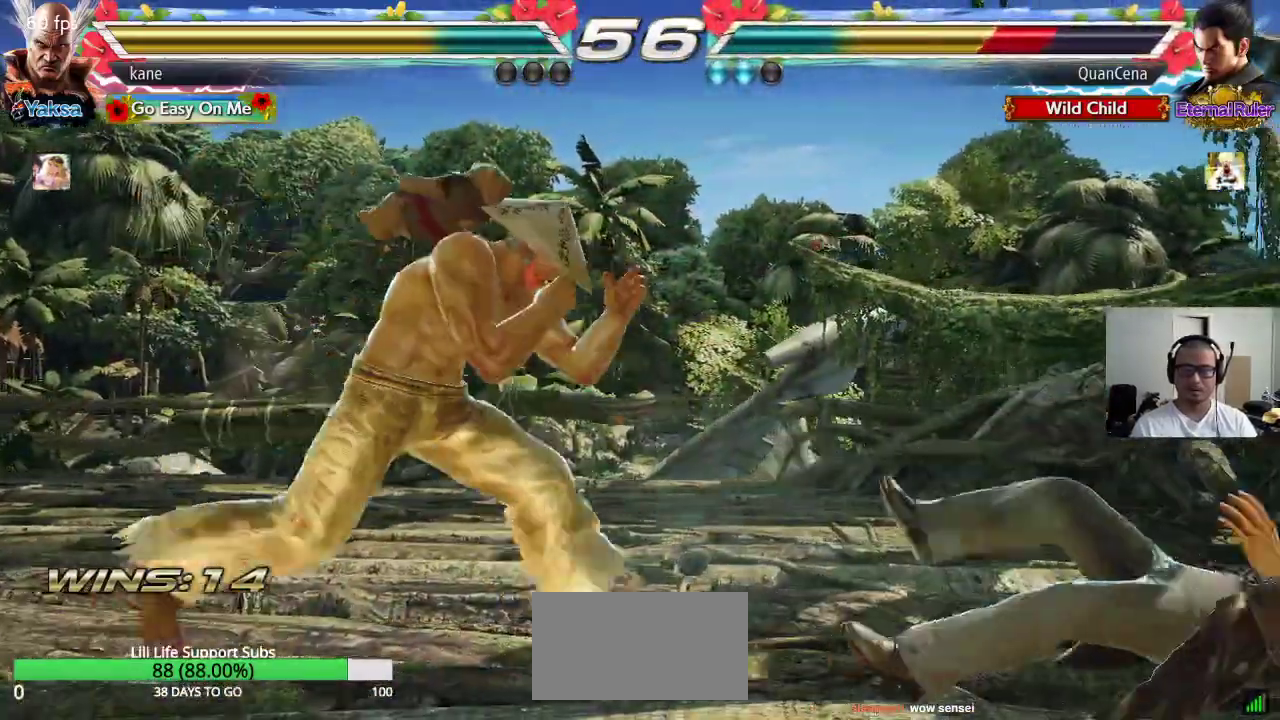
{"buttons": [], "left_stick": "left", "events": [[117, "left_stick", "center"], [167, "left_stick", "left"], [217, "left_stick", "center"], [283, "left_stick", "left"], [400, "TRIANGLE", "down"], [500, "TRIANGLE", "up"]]}
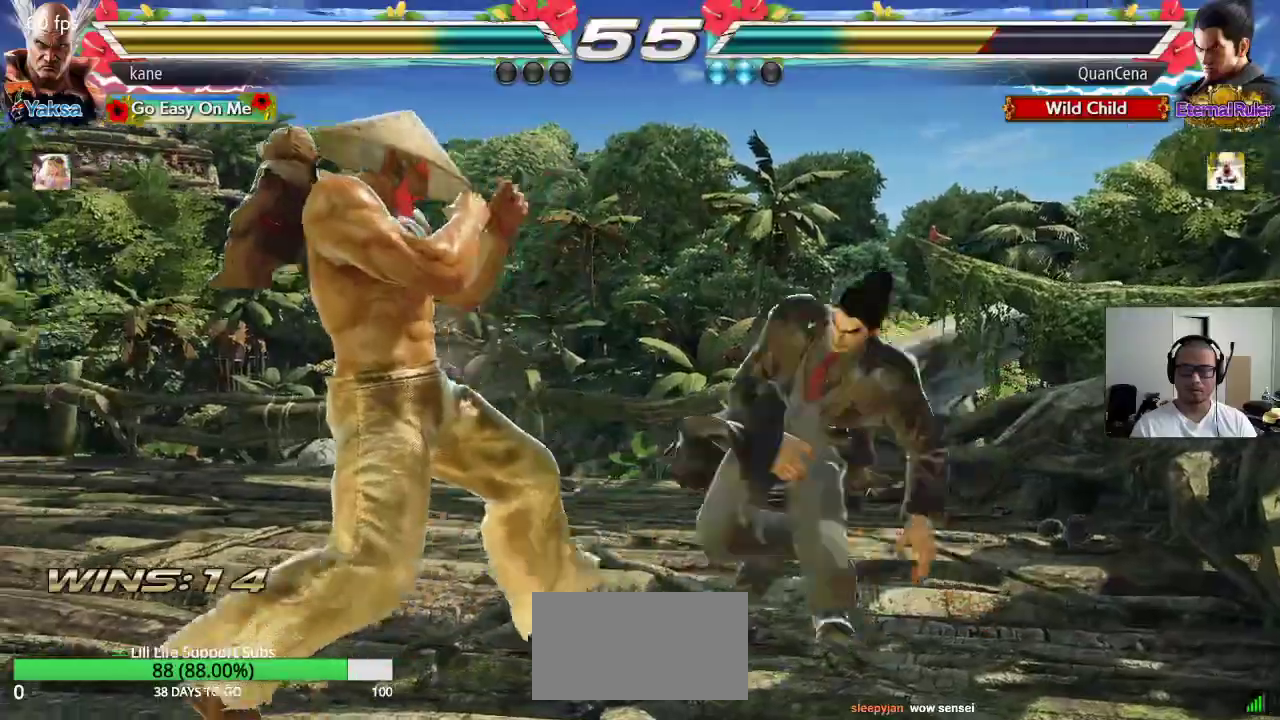
{"buttons": [], "left_stick": "center", "events": [[467, "left_stick", "center"]]}
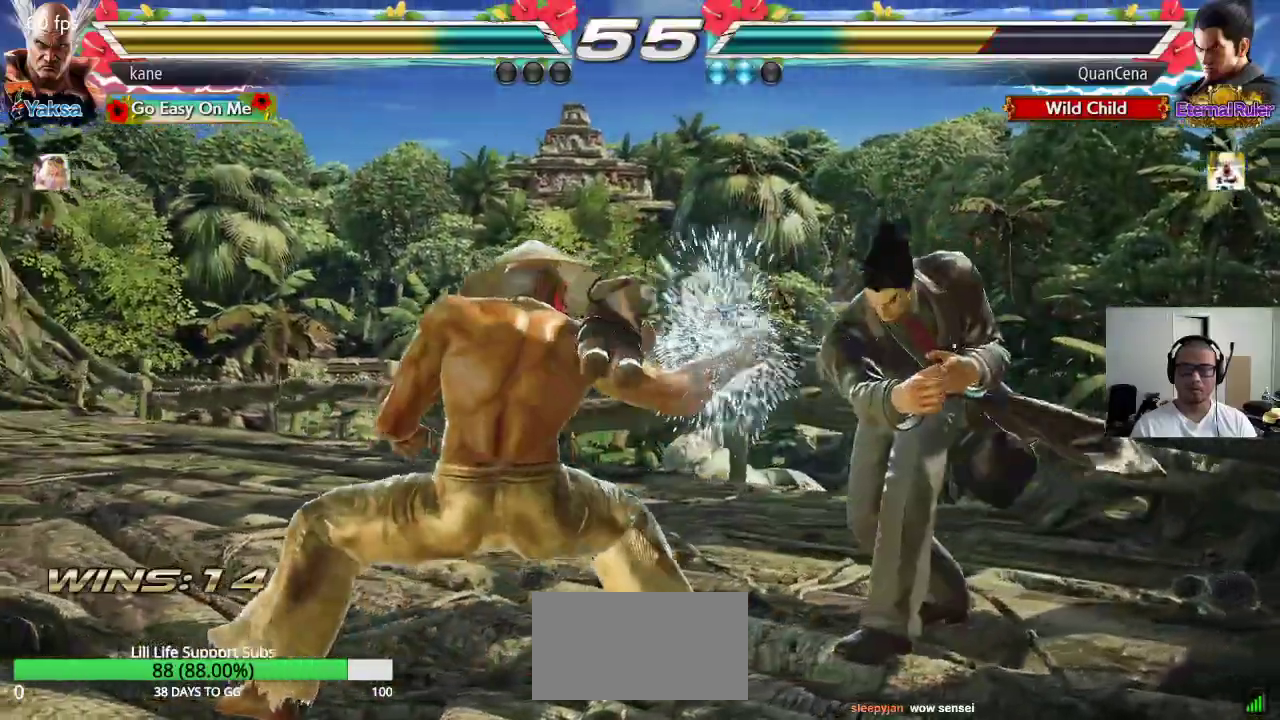
{"buttons": [], "left_stick": "left", "events": [[233, "left_stick", "left"], [450, "left_stick", "center"], [500, "left_stick", "left"]]}
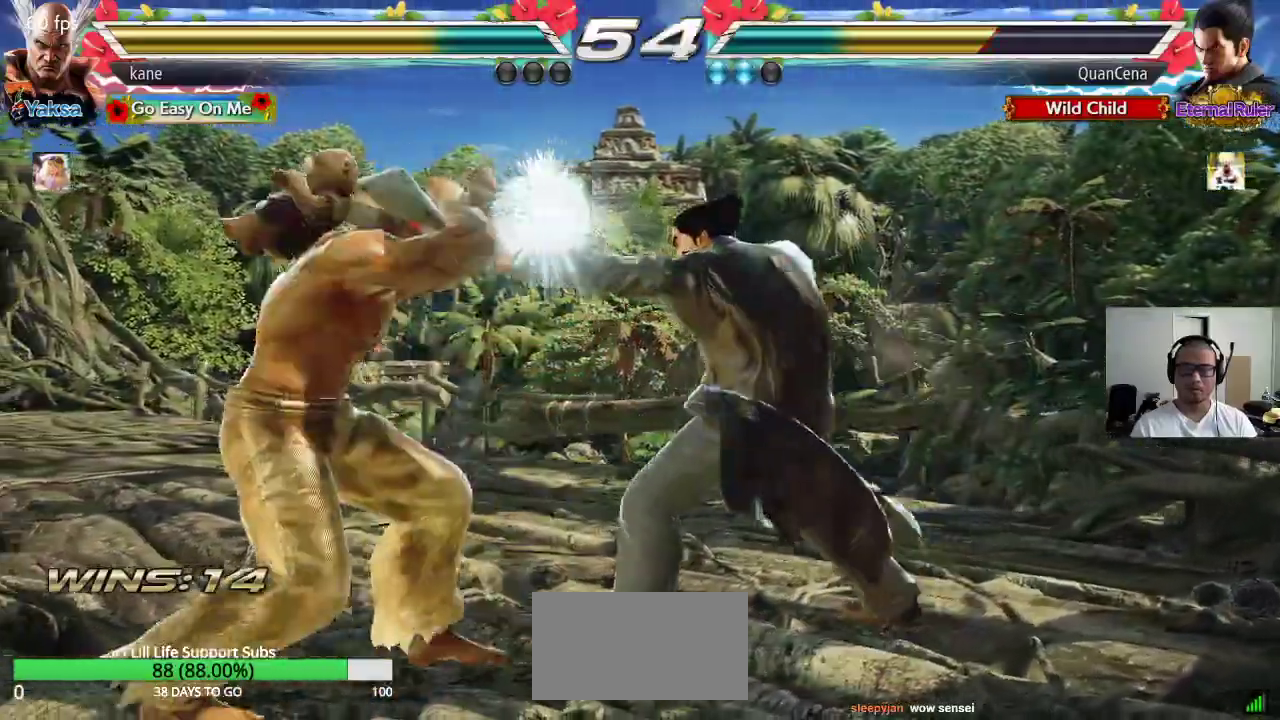
{"buttons": [], "left_stick": "right", "events": [[367, "left_stick", "center"], [433, "left_stick", "right"]]}
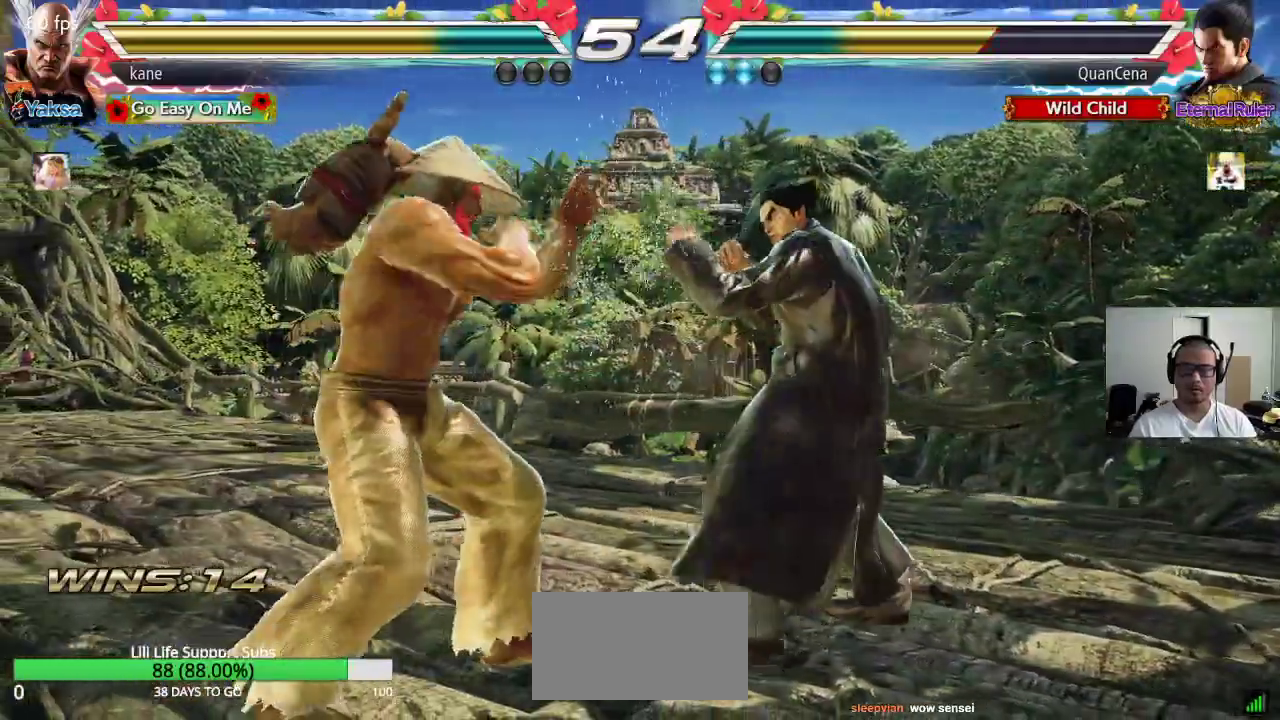
{"buttons": [], "left_stick": "center", "events": [[50, "TRIANGLE", "down"], [50, "left_stick", "down-right"], [100, "TRIANGLE", "up"], [167, "left_stick", "center"]]}
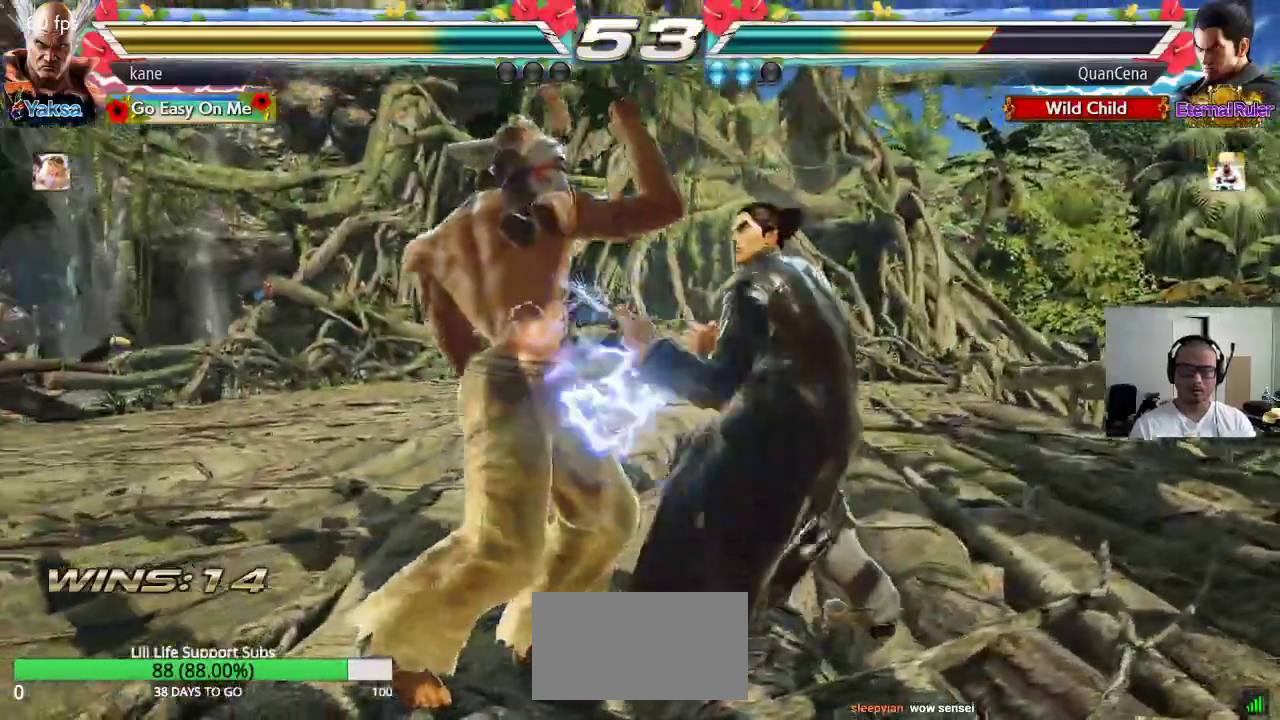
{"buttons": [], "left_stick": "left", "events": [[150, "left_stick", "left"]]}
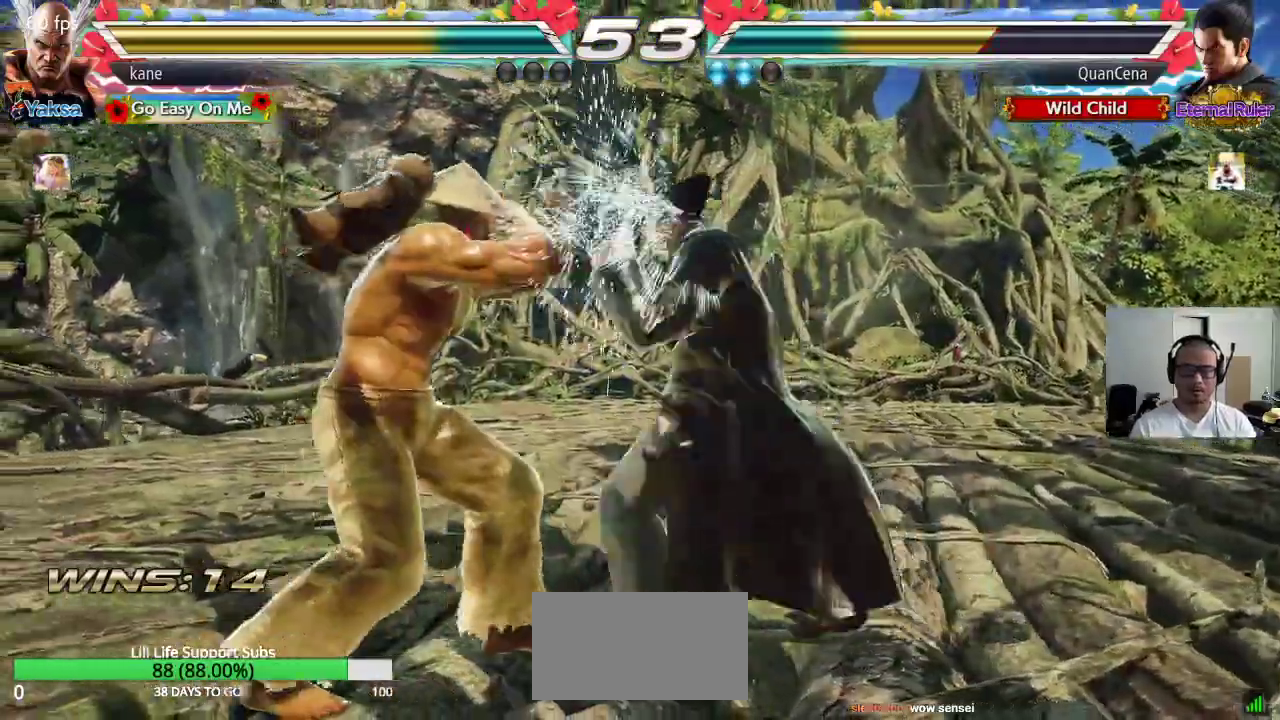
{"buttons": ["TRIANGLE"], "left_stick": "down", "events": [[150, "left_stick", "center"], [400, "left_stick", "right"], [467, "left_stick", "down"], [500, "TRIANGLE", "down"]]}
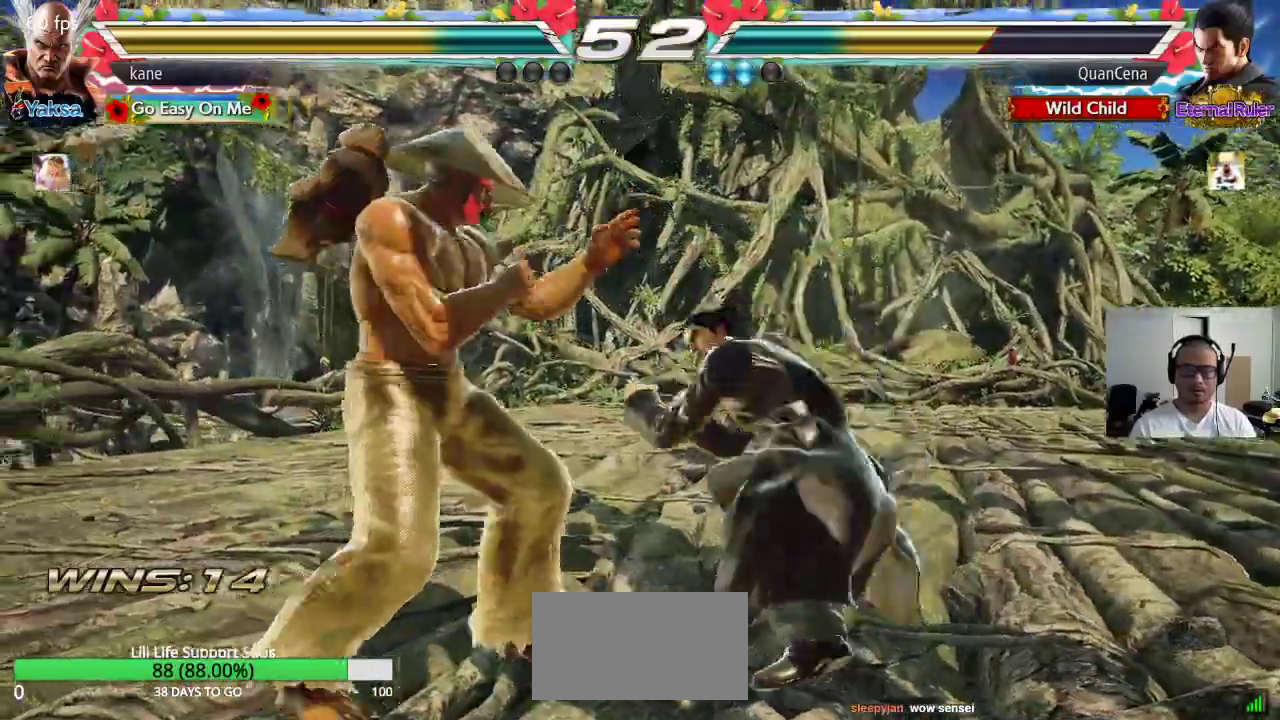
{"buttons": [], "left_stick": "center", "events": [[50, "TRIANGLE", "up"], [117, "left_stick", "center"]]}
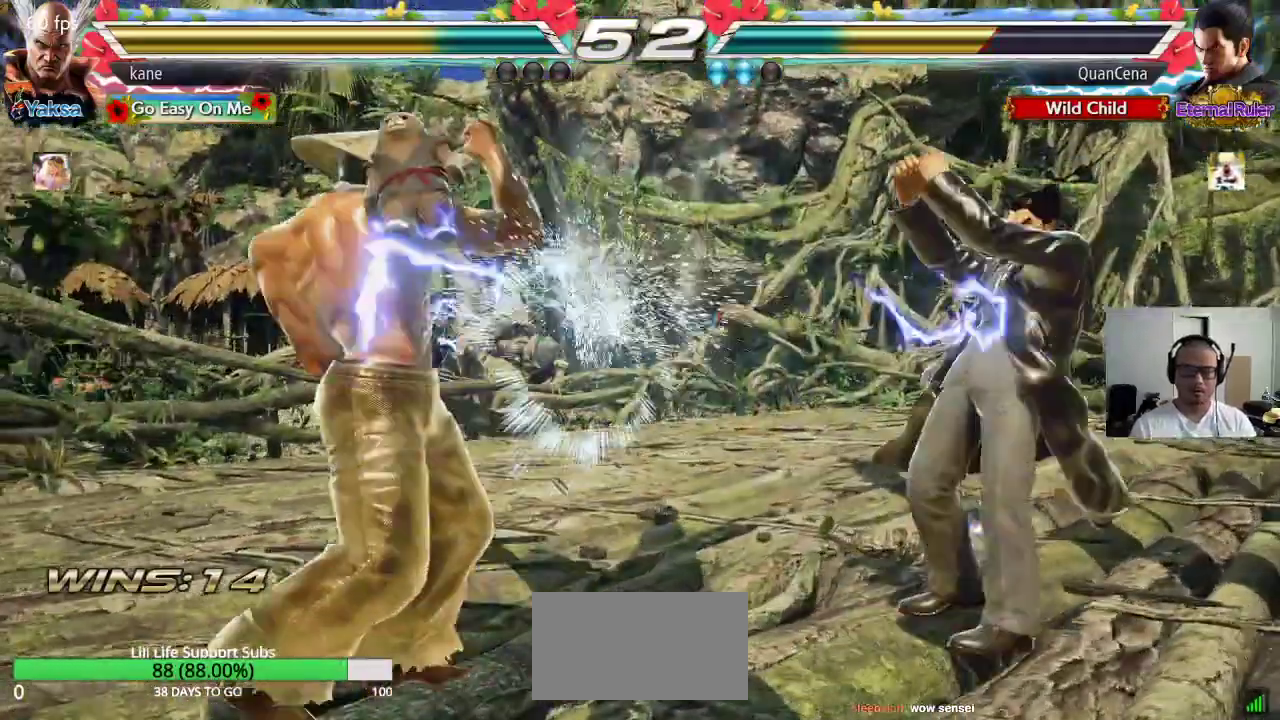
{"buttons": ["CROSS"], "left_stick": "right", "events": [[100, "left_stick", "right"], [167, "left_stick", "center"], [233, "left_stick", "right"], [367, "TRIANGLE", "down"], [467, "CROSS", "down"], [467, "TRIANGLE", "up"]]}
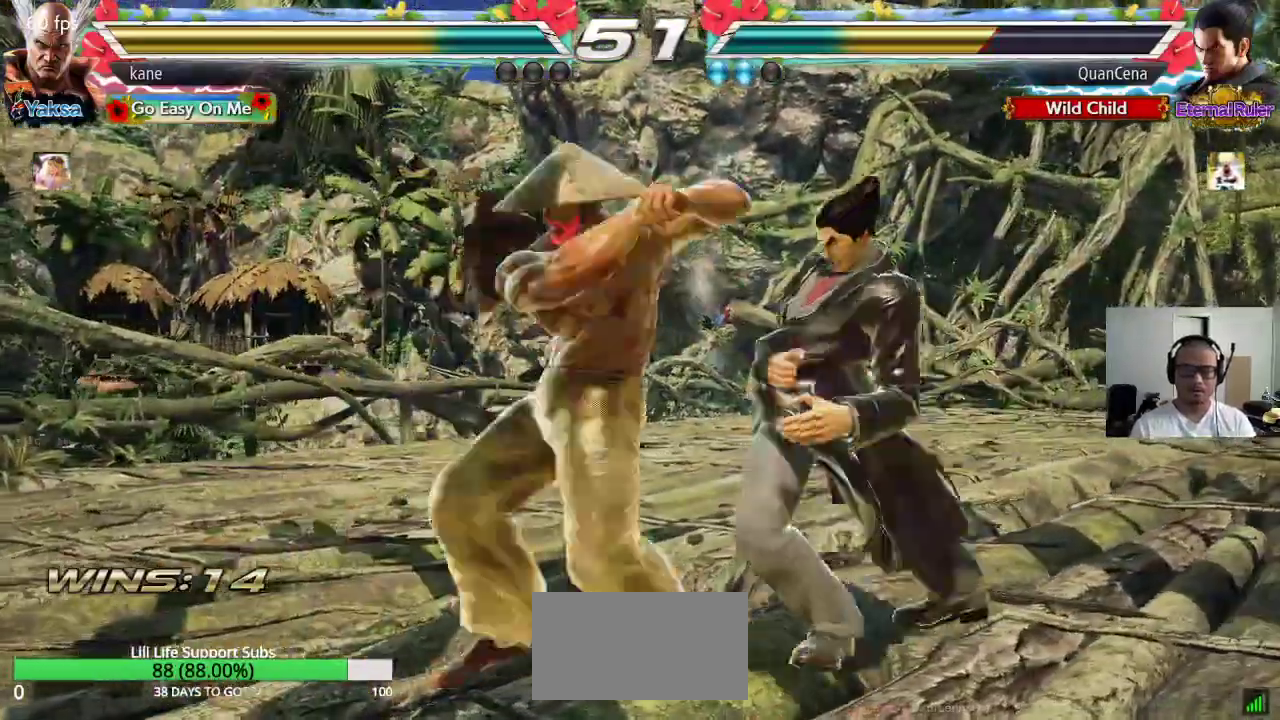
{"buttons": [], "left_stick": "left", "events": [[67, "CROSS", "up"], [200, "left_stick", "center"], [450, "left_stick", "left"]]}
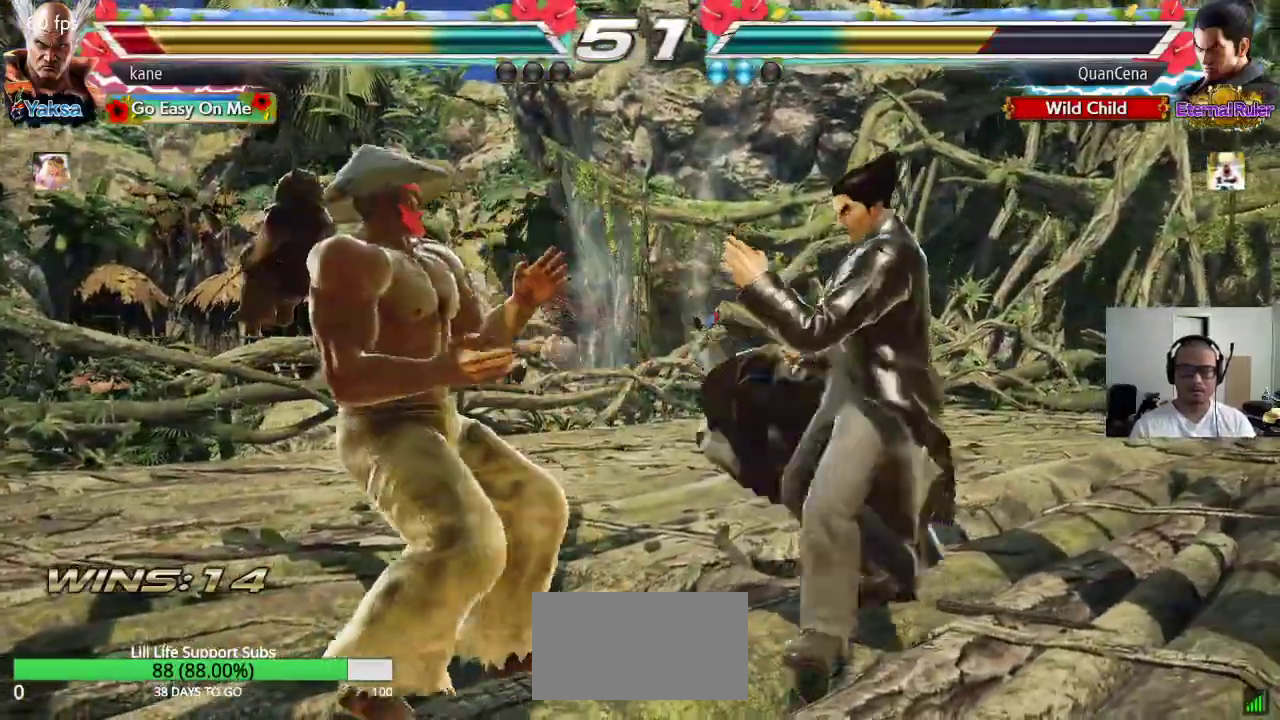
{"buttons": [], "left_stick": "center", "events": [[17, "left_stick", "center"], [67, "left_stick", "left"], [450, "left_stick", "center"]]}
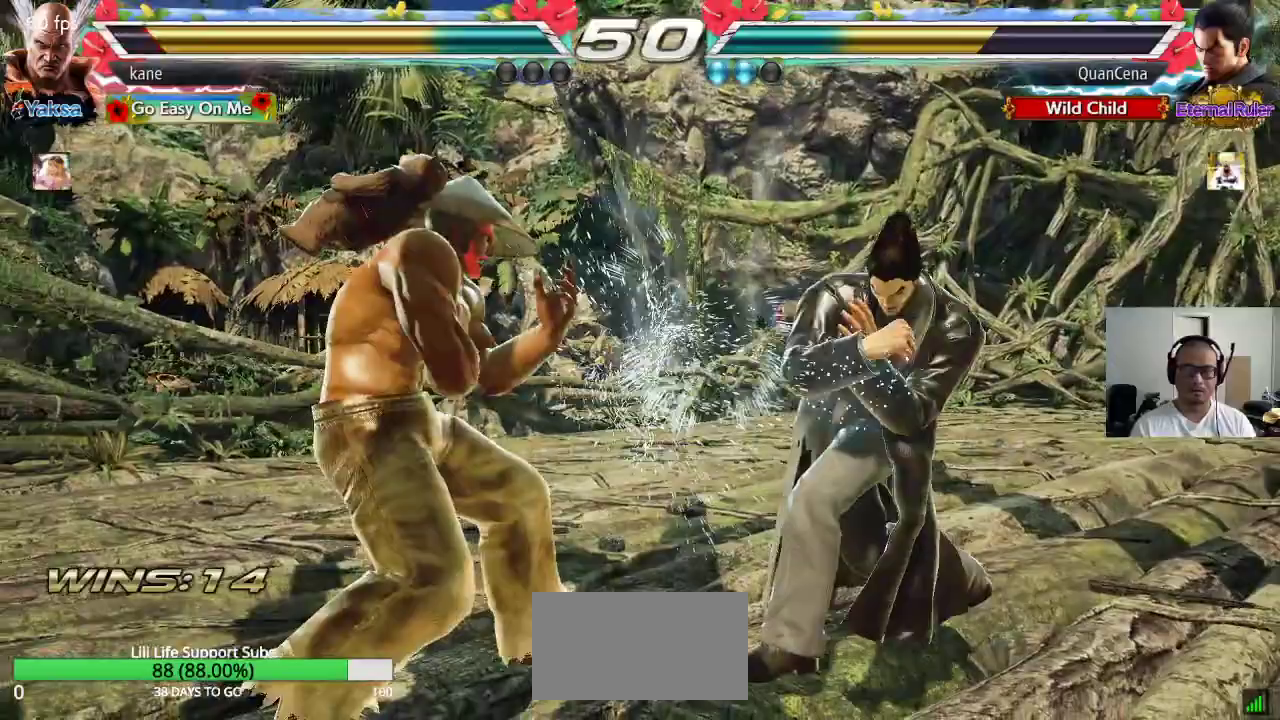
{"buttons": ["TRIANGLE"], "left_stick": "center", "events": [[17, "SQUARE", "down"], [33, "left_stick", "right"], [83, "SQUARE", "up"], [150, "SQUARE", "down"], [217, "left_stick", "center"], [233, "SQUARE", "up"], [317, "SQUARE", "down"], [367, "SQUARE", "up"], [417, "TRIANGLE", "down"]]}
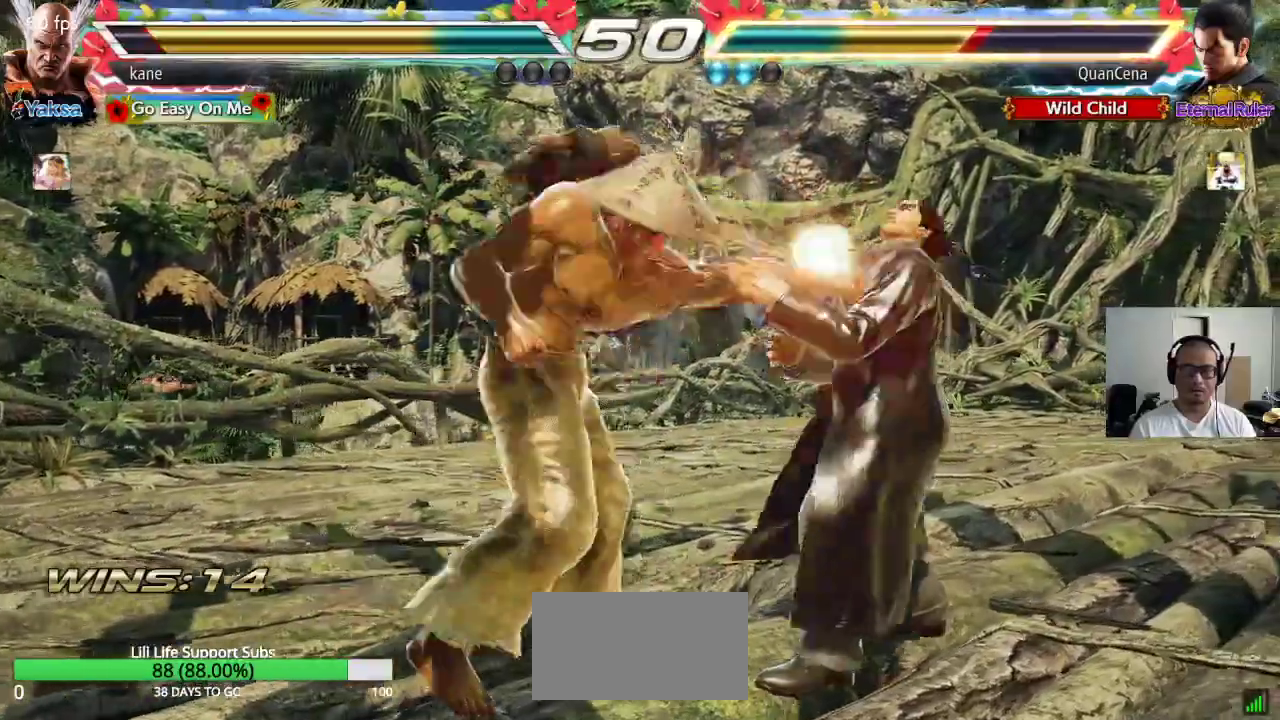
{"buttons": [], "left_stick": "center", "events": [[17, "TRIANGLE", "up"], [67, "SQUARE", "down"], [100, "TRIANGLE", "down"], [133, "SQUARE", "up"], [150, "CROSS", "down"], [183, "TRIANGLE", "up"], [200, "SQUARE", "down"], [217, "TRIANGLE", "down"], [250, "CROSS", "up"], [283, "SQUARE", "up"], [350, "TRIANGLE", "up"]]}
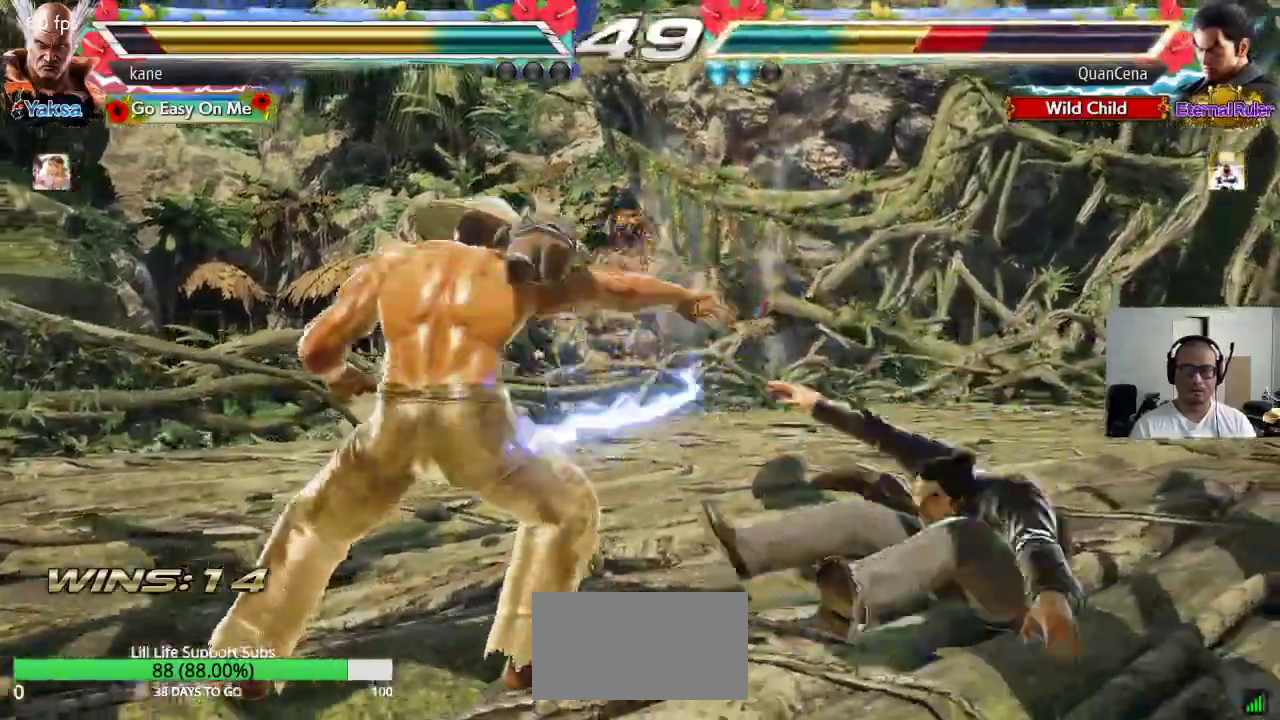
{"buttons": [], "left_stick": "right", "events": [[183, "left_stick", "right"], [233, "left_stick", "center"], [300, "left_stick", "right"]]}
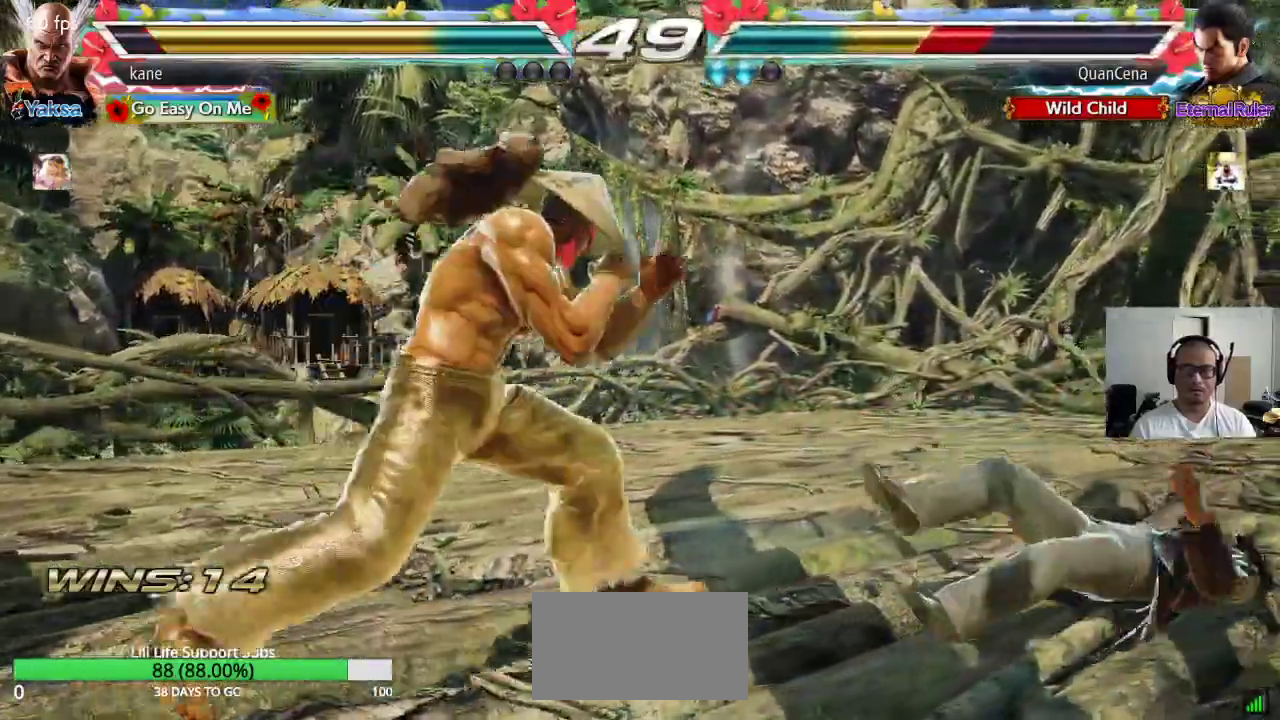
{"buttons": [], "left_stick": "center", "events": [[83, "left_stick", "left"], [133, "left_stick", "center"], [183, "left_stick", "left"], [300, "left_stick", "center"]]}
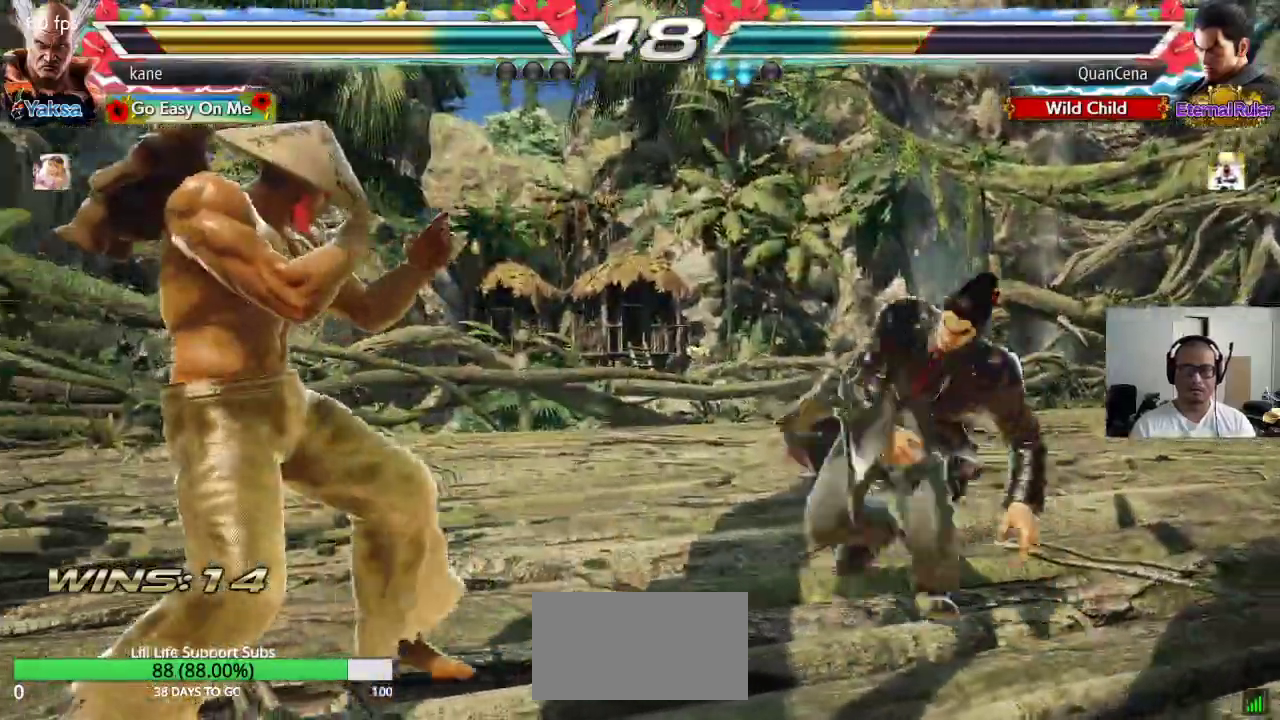
{"buttons": [], "left_stick": "center", "events": [[33, "left_stick", "right"], [83, "left_stick", "center"], [167, "left_stick", "right"], [300, "TRIANGLE", "down"], [300, "left_stick", "down-right"], [350, "TRIANGLE", "up"], [417, "left_stick", "center"]]}
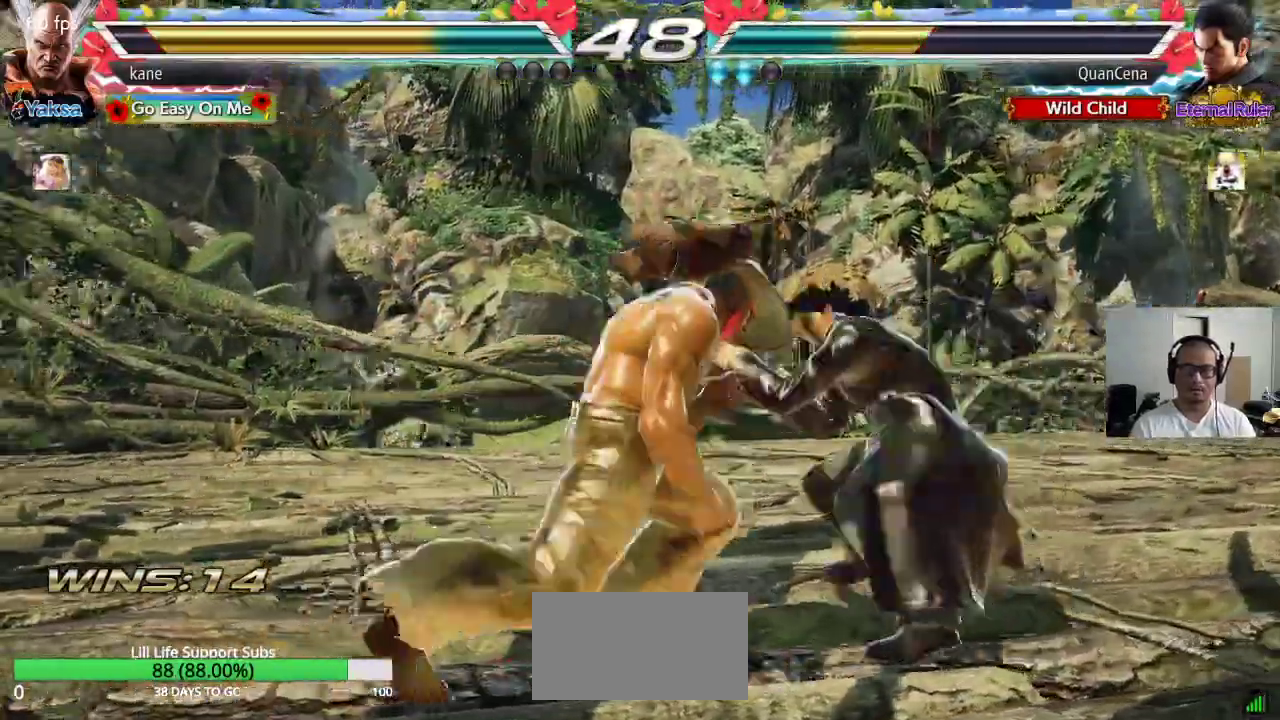
{"buttons": [], "left_stick": "center", "events": [[383, "left_stick", "left"], [450, "left_stick", "center"]]}
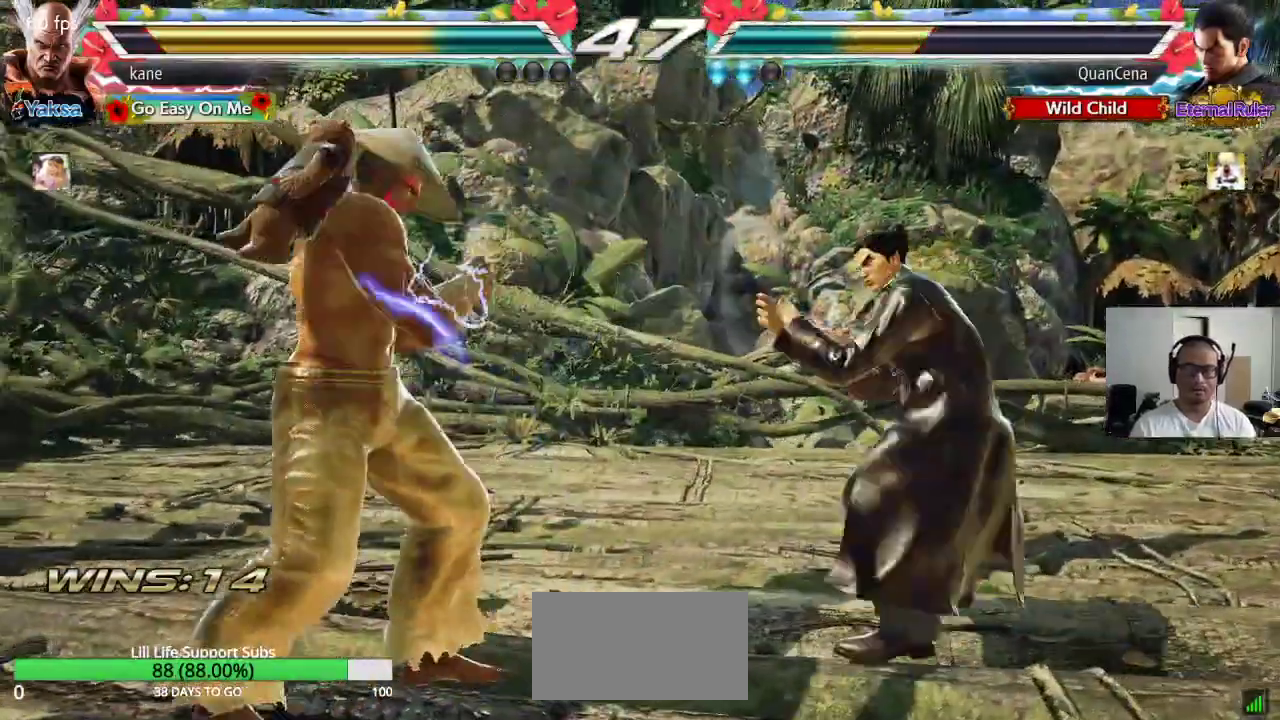
{"buttons": [], "left_stick": "down-left", "events": [[17, "left_stick", "left"], [200, "left_stick", "down-left"]]}
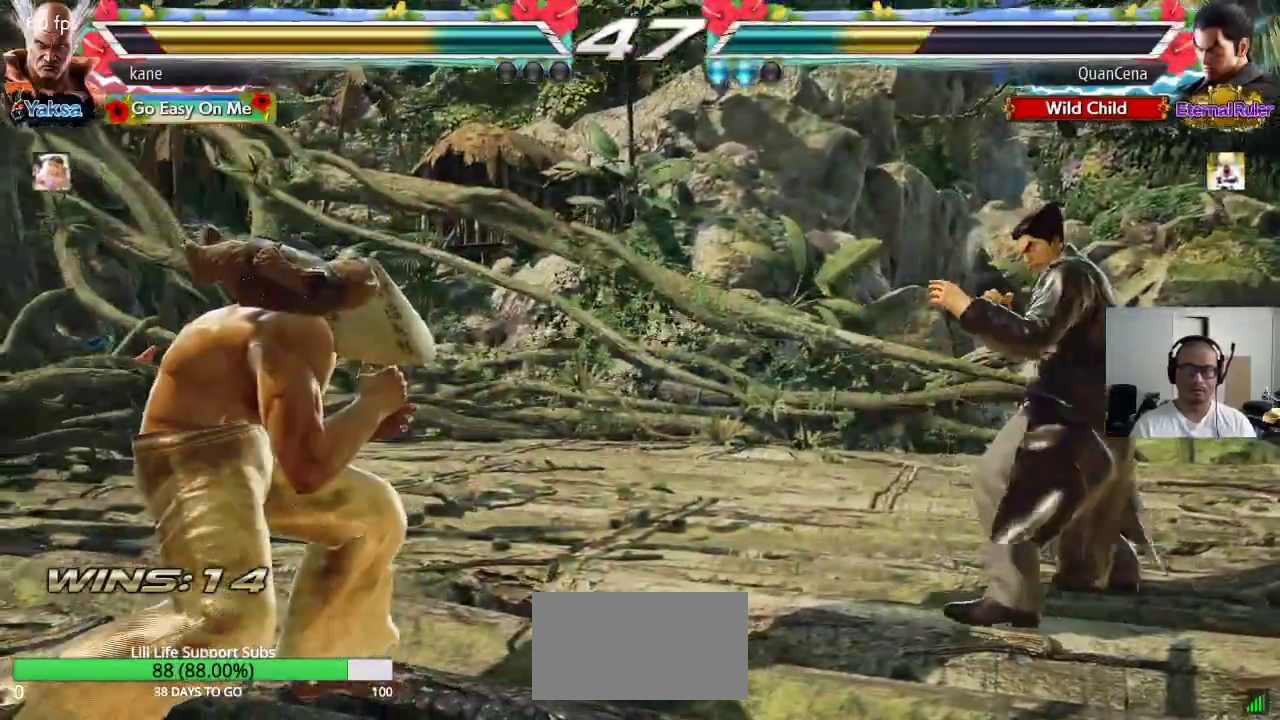
{"buttons": [], "left_stick": "down-left", "events": []}
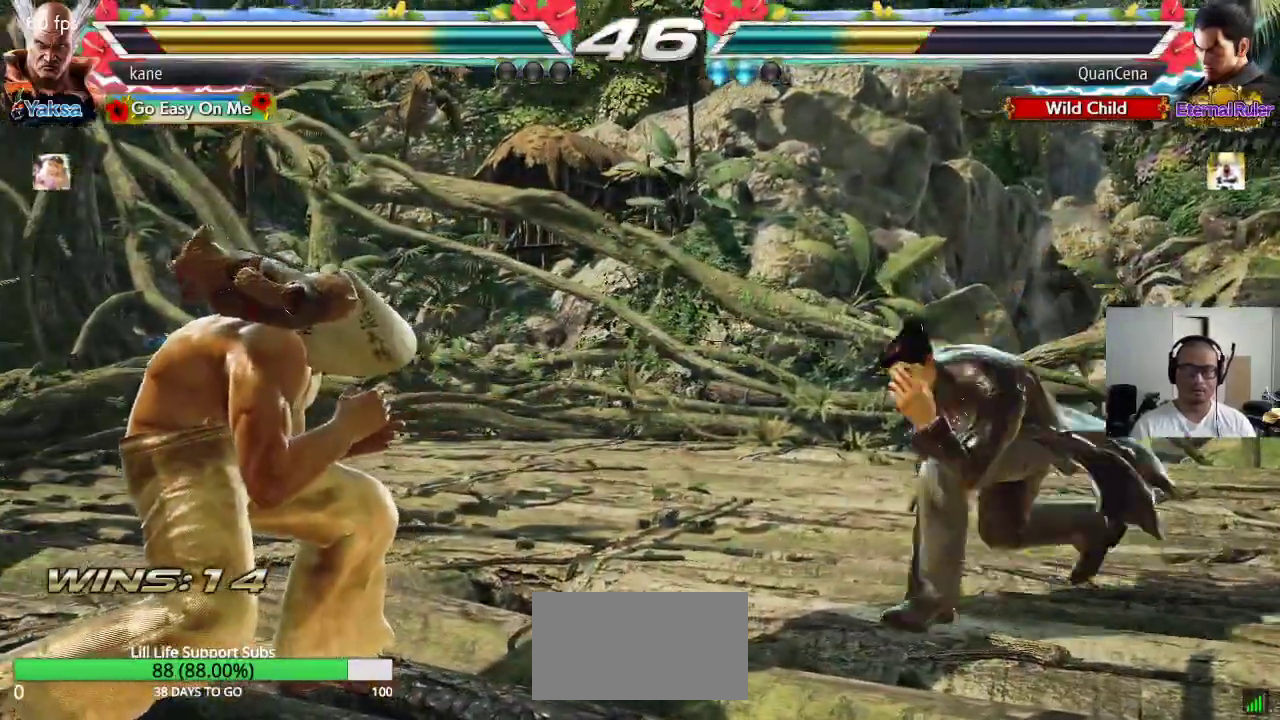
{"buttons": [], "left_stick": "center", "events": [[83, "SQUARE", "down"], [83, "left_stick", "center"], [183, "SQUARE", "up"]]}
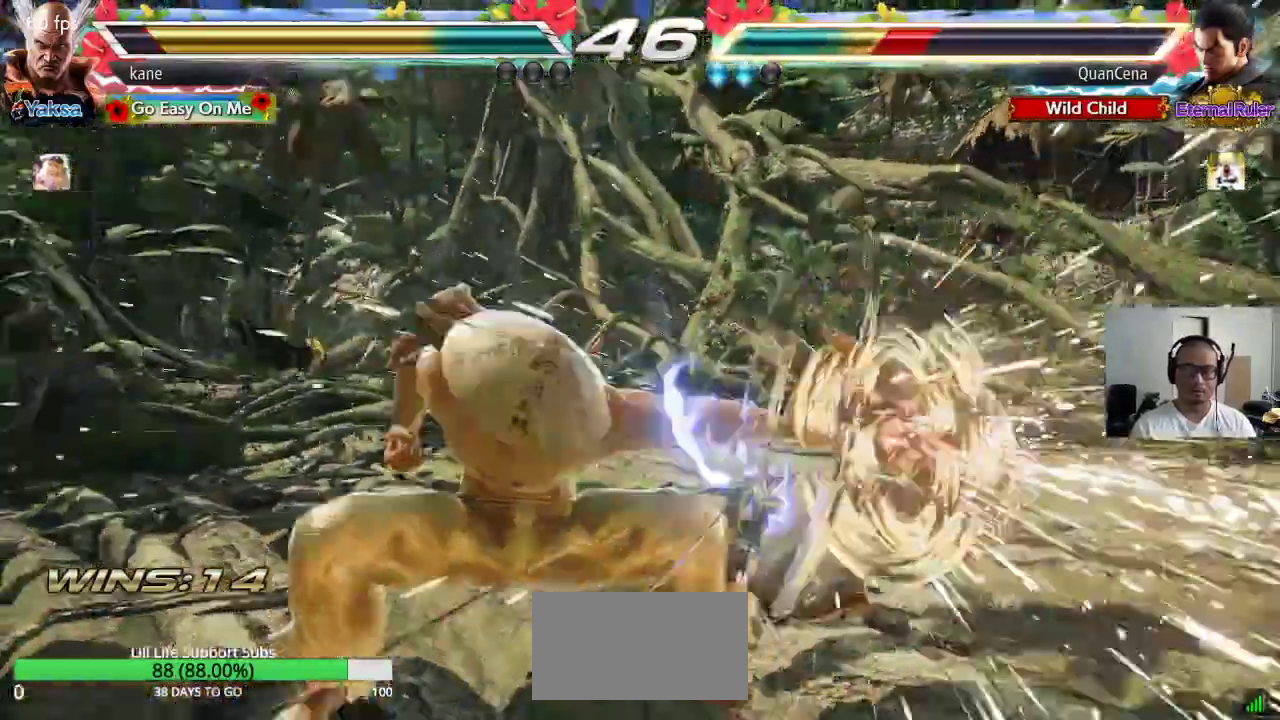
{"buttons": ["SQUARE"], "left_stick": "down-right", "events": [[300, "left_stick", "right"], [417, "SQUARE", "down"], [417, "left_stick", "down-right"]]}
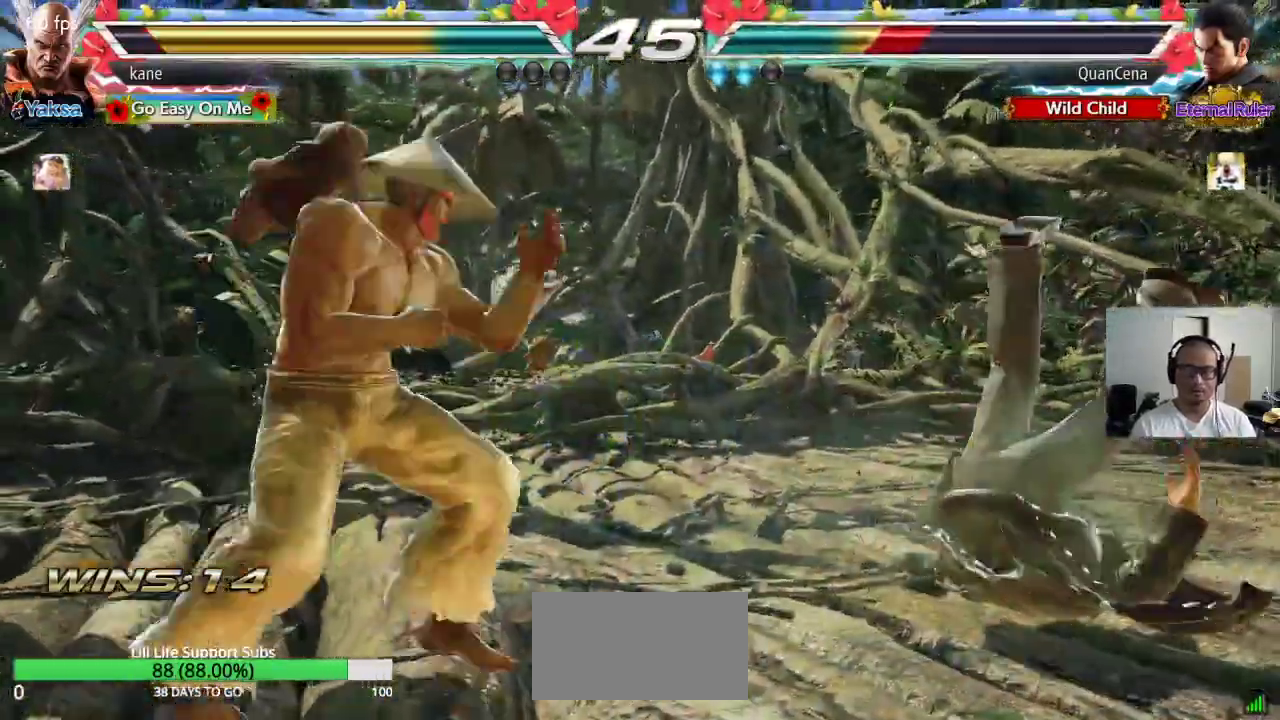
{"buttons": [], "left_stick": "center", "events": [[117, "SQUARE", "up"], [167, "left_stick", "center"]]}
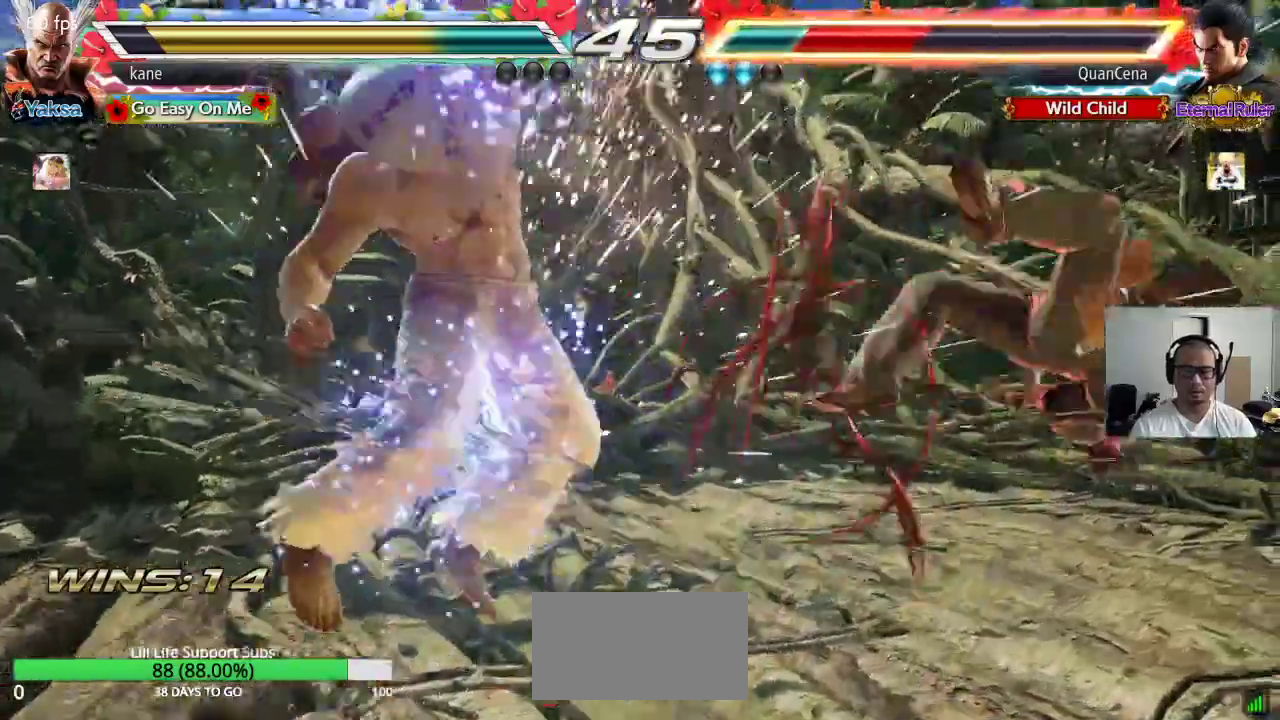
{"buttons": [], "left_stick": "down", "events": [[167, "left_stick", "right"], [233, "left_stick", "center"], [300, "left_stick", "right"], [383, "left_stick", "center"], [467, "left_stick", "down"]]}
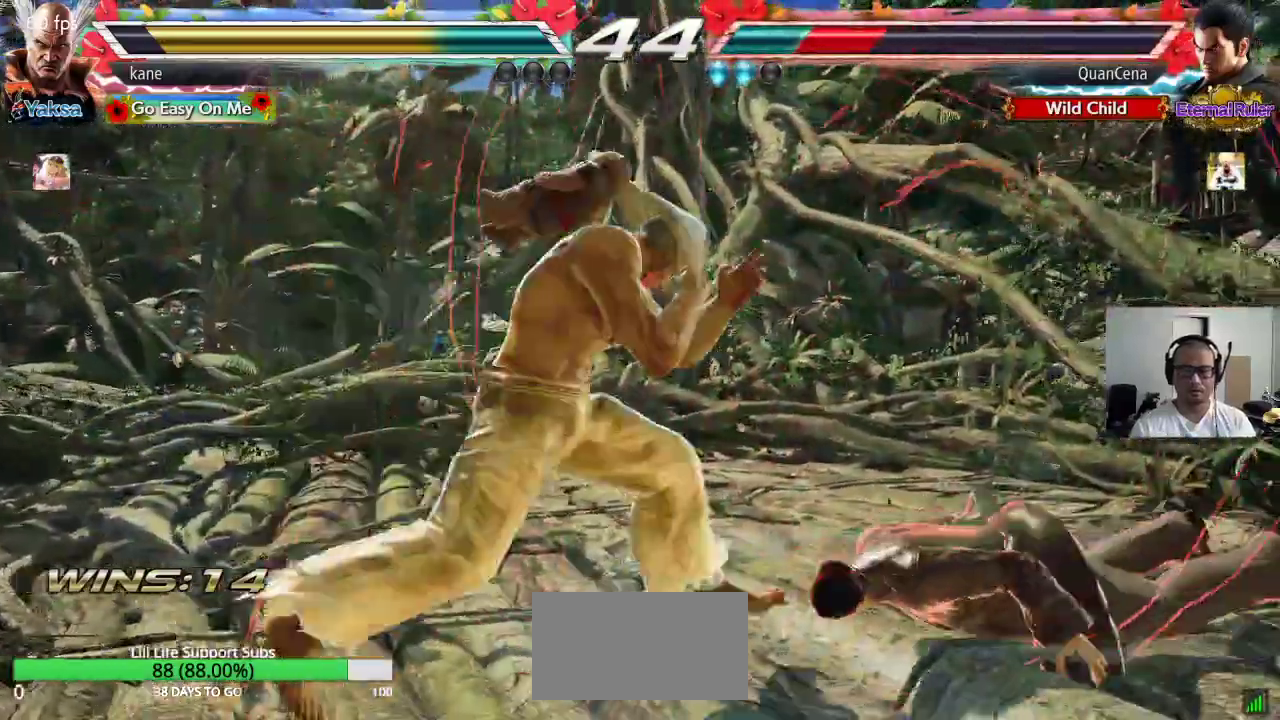
{"buttons": [], "left_stick": "center", "events": [[67, "left_stick", "center"], [117, "left_stick", "right"], [167, "left_stick", "center"], [217, "left_stick", "right"], [267, "CIRCLE", "down"], [317, "CIRCLE", "up"], [433, "left_stick", "center"]]}
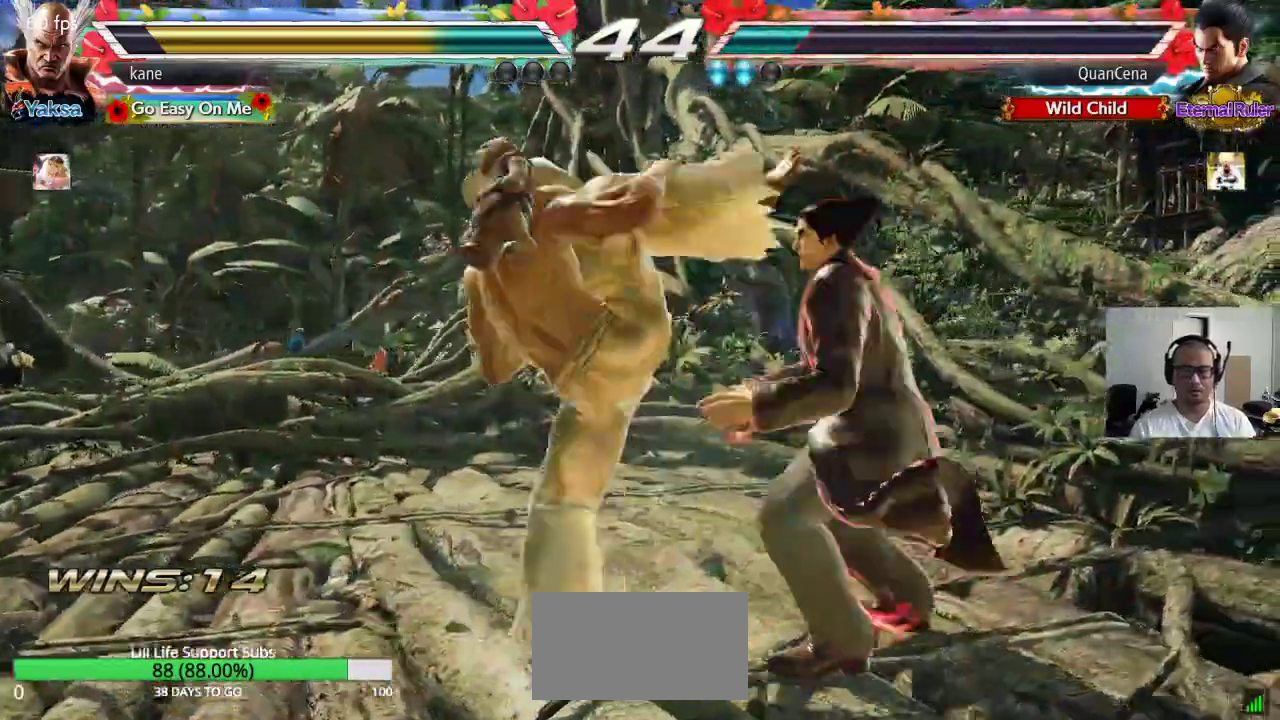
{"buttons": [], "left_stick": "down-right", "events": [[417, "left_stick", "down-right"], [450, "SQUARE", "down"], [483, "SQUARE", "up"]]}
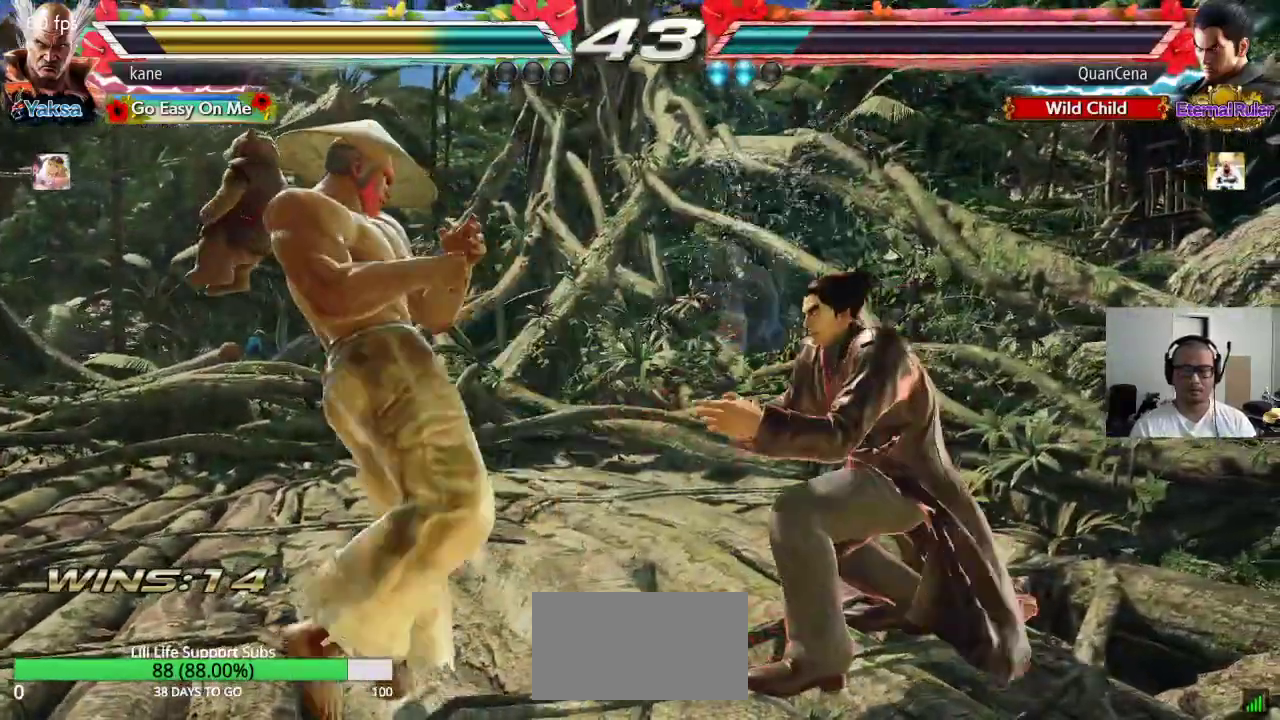
{"buttons": [], "left_stick": "center", "events": [[150, "SQUARE", "down"], [200, "SQUARE", "up"], [233, "SQUARE", "down"], [400, "SQUARE", "up"], [400, "left_stick", "center"]]}
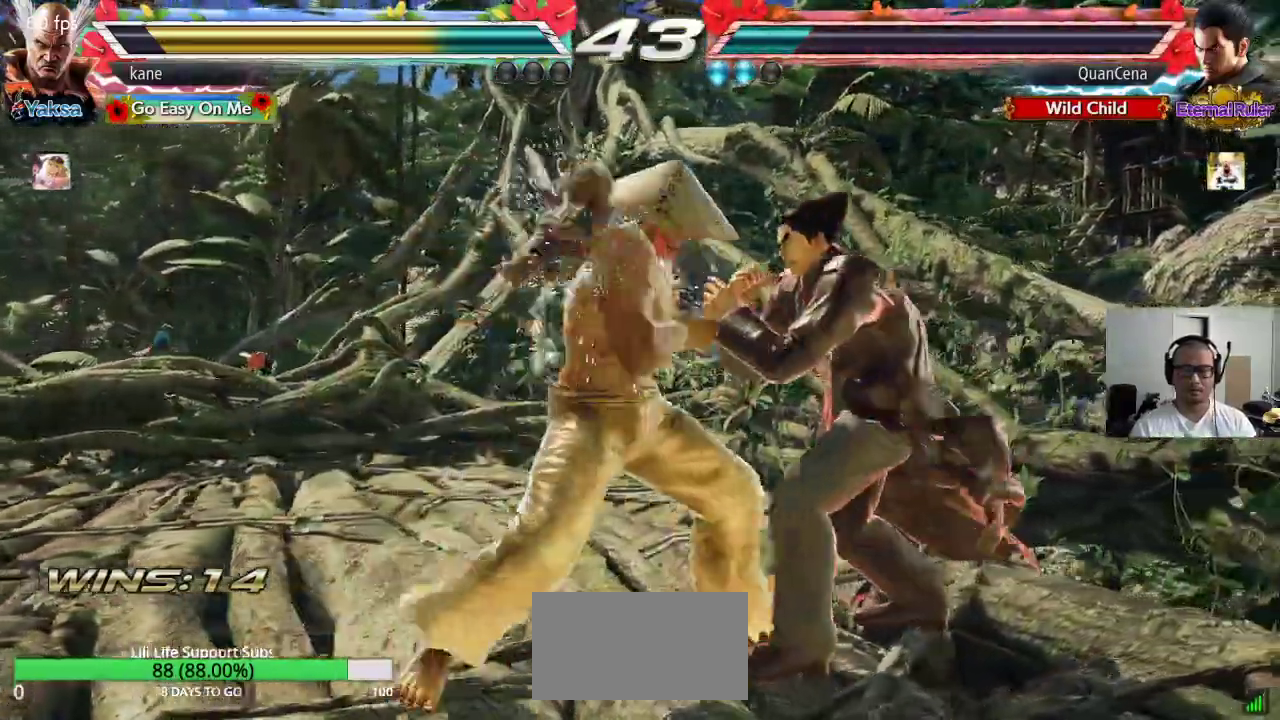
{"buttons": [], "left_stick": "center", "events": [[267, "left_stick", "left"], [333, "left_stick", "center"], [383, "left_stick", "left"], [467, "left_stick", "center"]]}